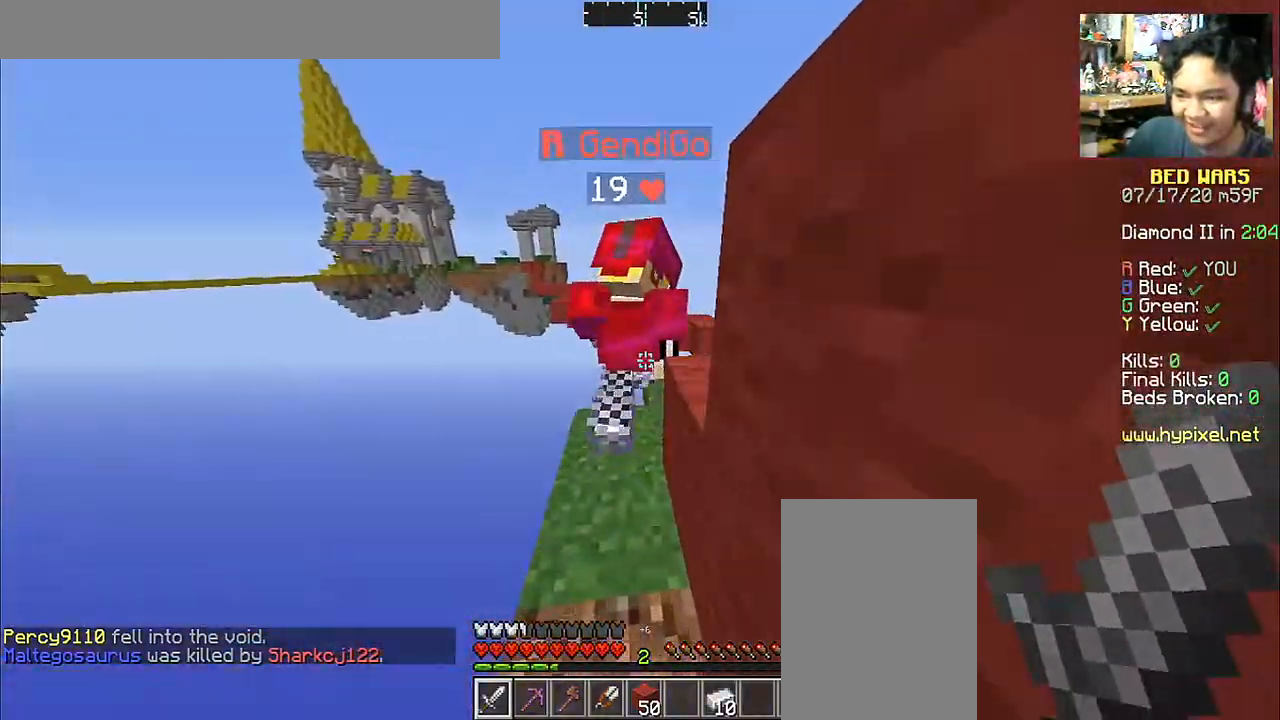
Gameplay with keyboard and mouse; each line is a JSON object with the keys and mouse buttons held at the frame after it. "events" lists presses ("down") and releases ("up") of "a", "d", "s", "space", "w", "mouse_left" and "mouse_right" between this image and that frame as [ms after this image, input, new state], when the widget could be followed in between. "mouse_left", "mouse_right" = the "left", "right" buttons of the "mouse" list. No other keys are recorded. Fast repeated clicks can show as one long hold. Mouse movement is not recorded.
{"keys": ["w"], "mouse": [], "events": [[317, "a", "down"], [367, "a", "up"]]}
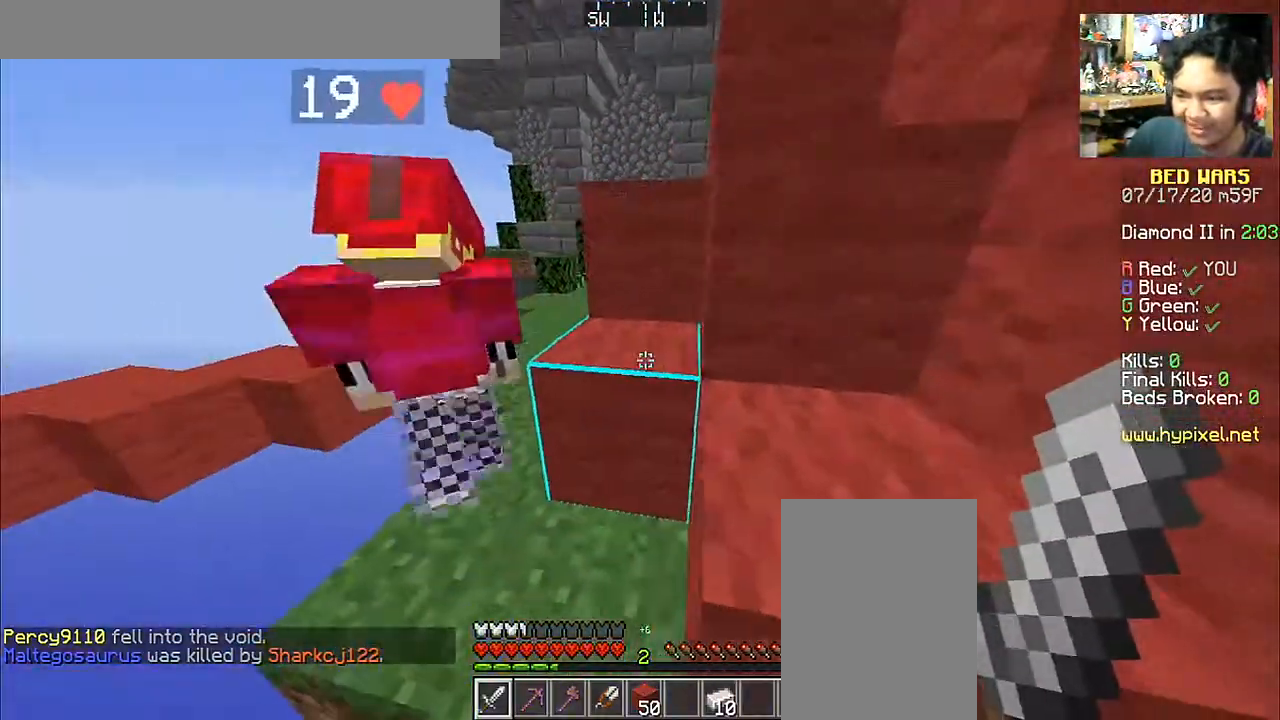
{"keys": ["space", "w"], "mouse": [], "events": [[167, "space", "down"]]}
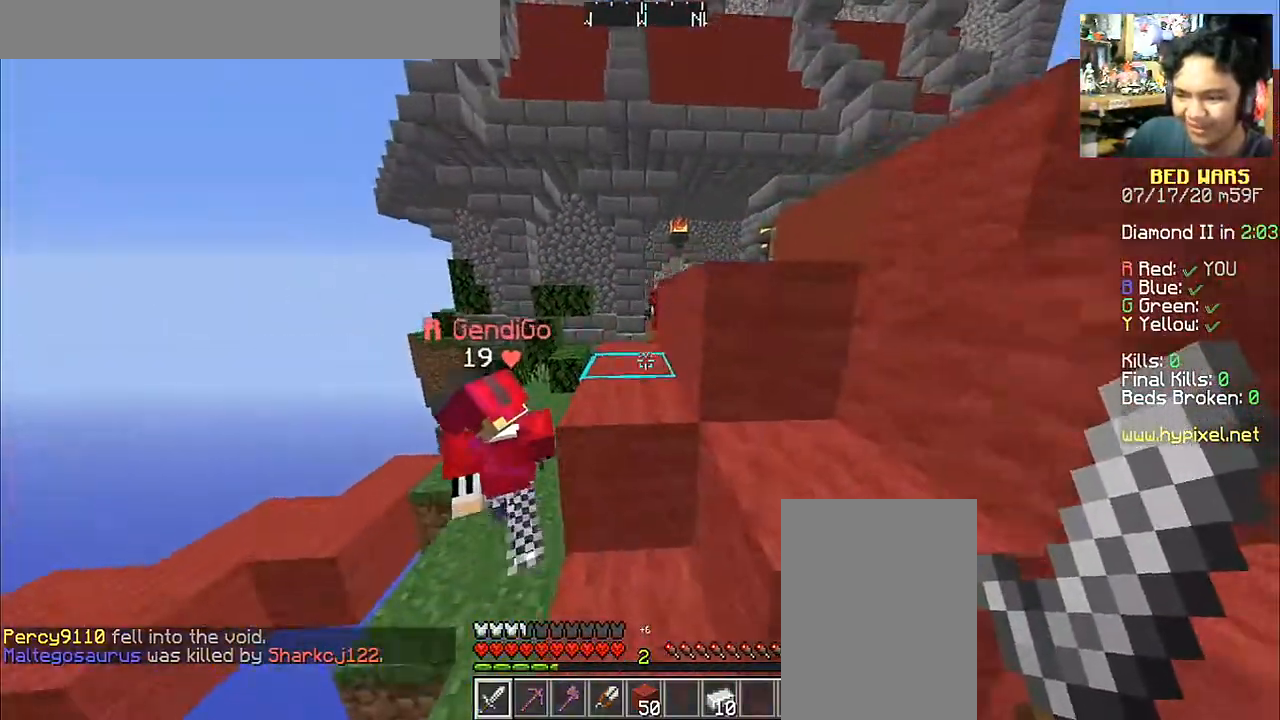
{"keys": ["space", "w"], "mouse": [], "events": []}
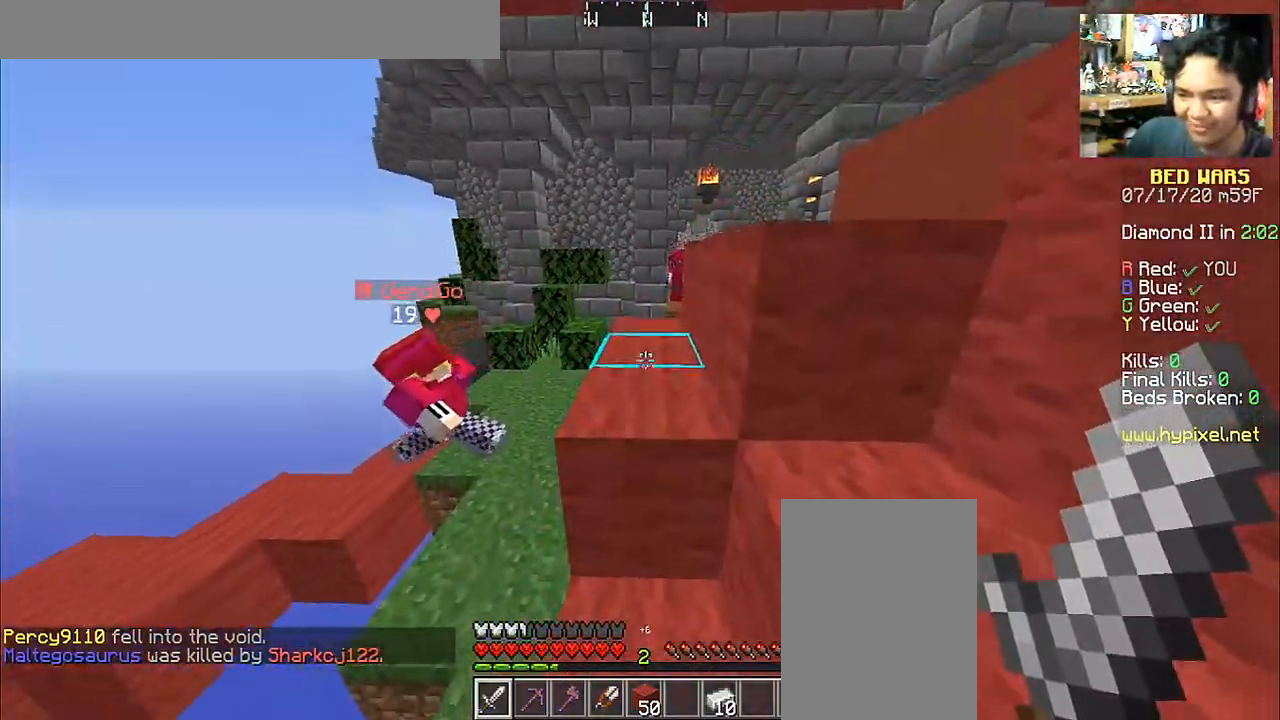
{"keys": ["d", "space", "w"], "mouse": ["left"], "events": [[450, "mouse_left", "down"], [483, "d", "down"]]}
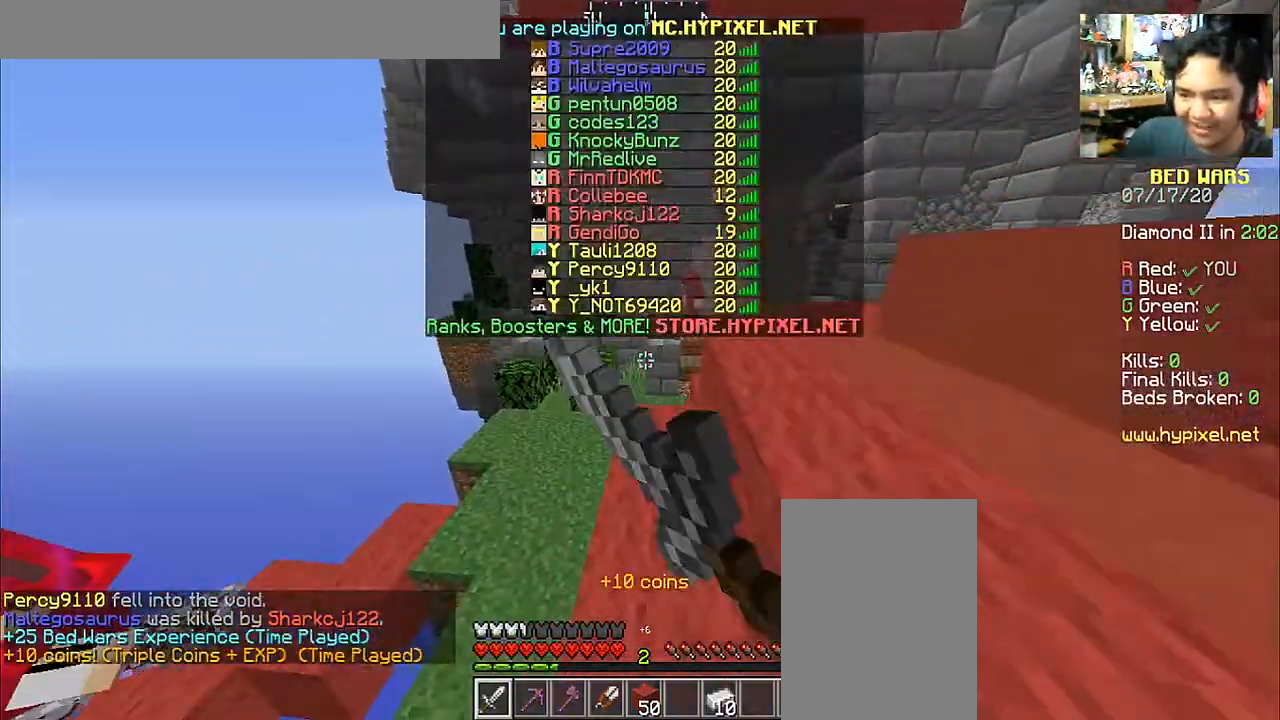
{"keys": [], "mouse": [], "events": [[33, "mouse_left", "up"], [117, "d", "up"], [217, "d", "down"], [267, "space", "up"], [333, "w", "up"], [467, "d", "up"]]}
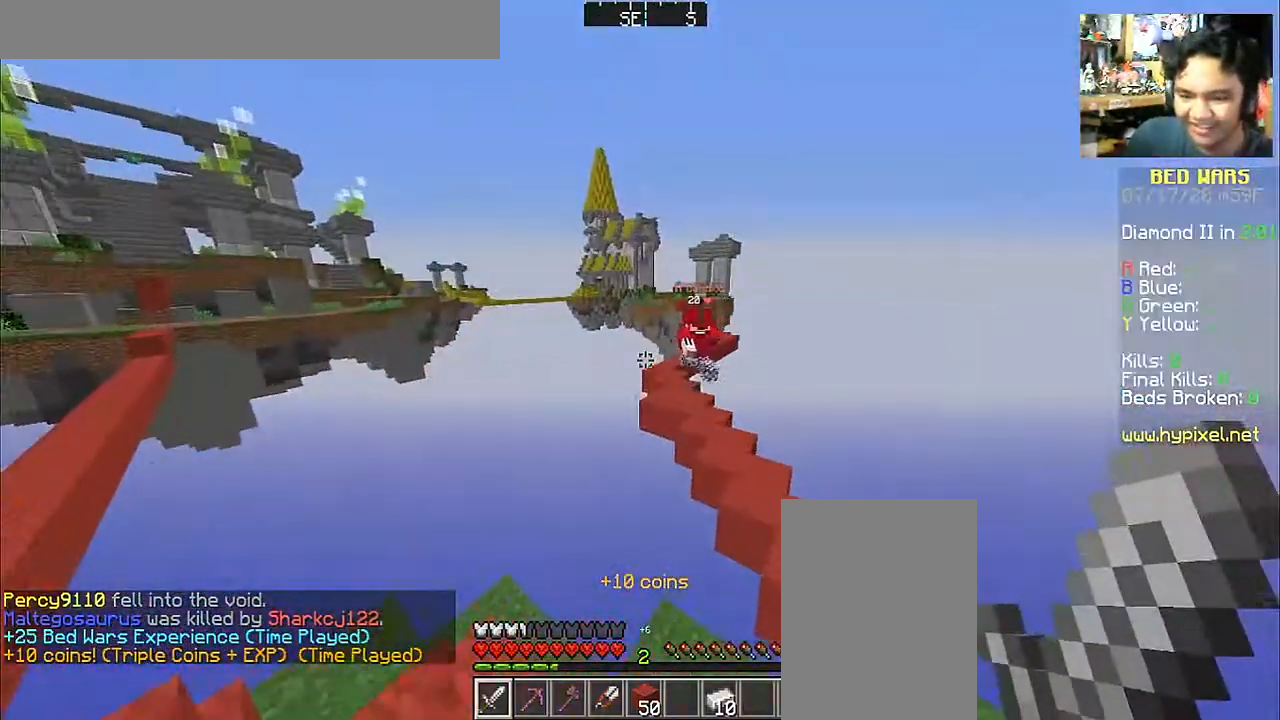
{"keys": ["a", "s"], "mouse": [], "events": [[467, "a", "down"], [467, "s", "down"]]}
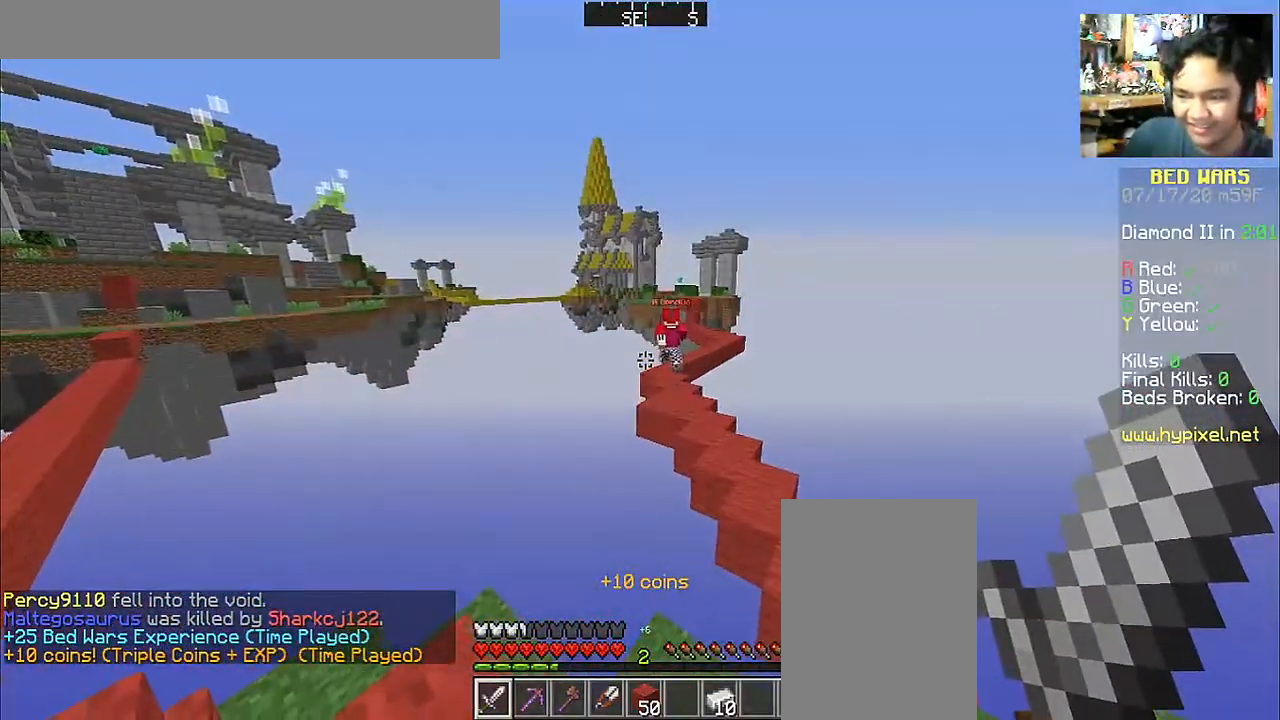
{"keys": ["space", "w"], "mouse": [], "events": [[17, "a", "up"], [17, "s", "up"], [183, "w", "down"], [467, "space", "down"]]}
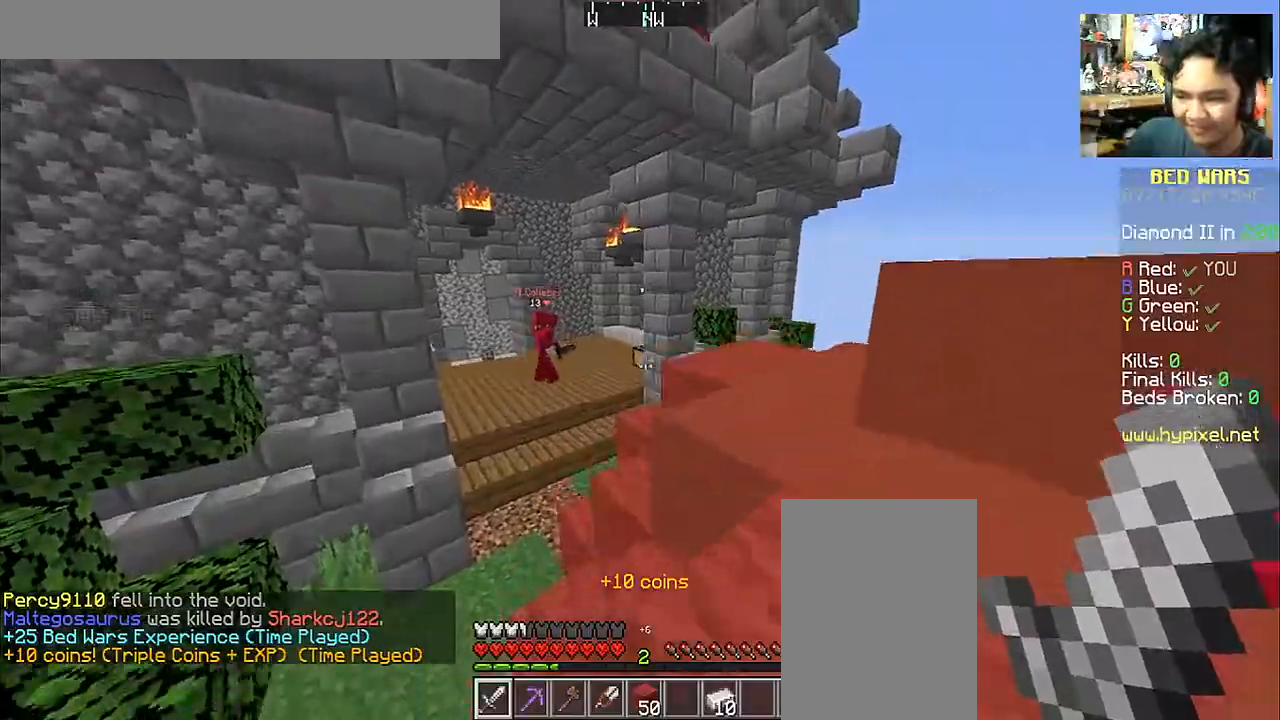
{"keys": ["w"], "mouse": [], "events": [[167, "space", "up"]]}
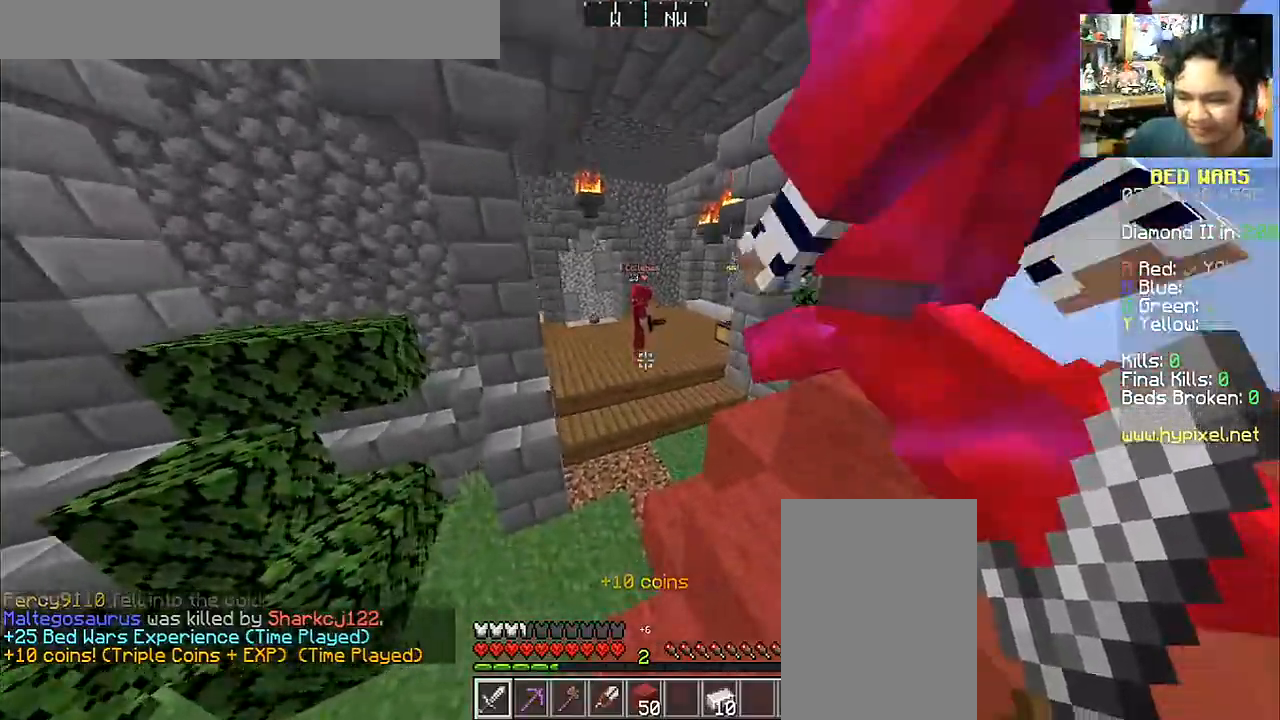
{"keys": ["space", "w"], "mouse": [], "events": [[133, "space", "down"]]}
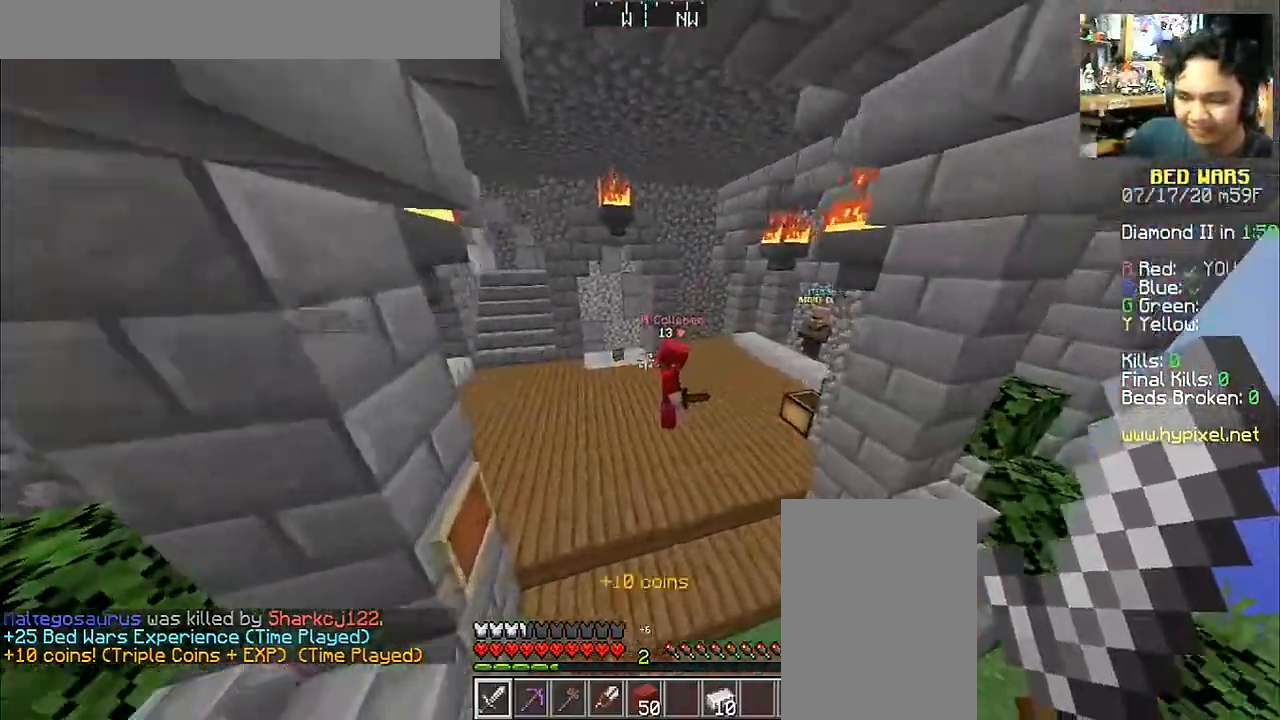
{"keys": ["space", "w"], "mouse": [], "events": []}
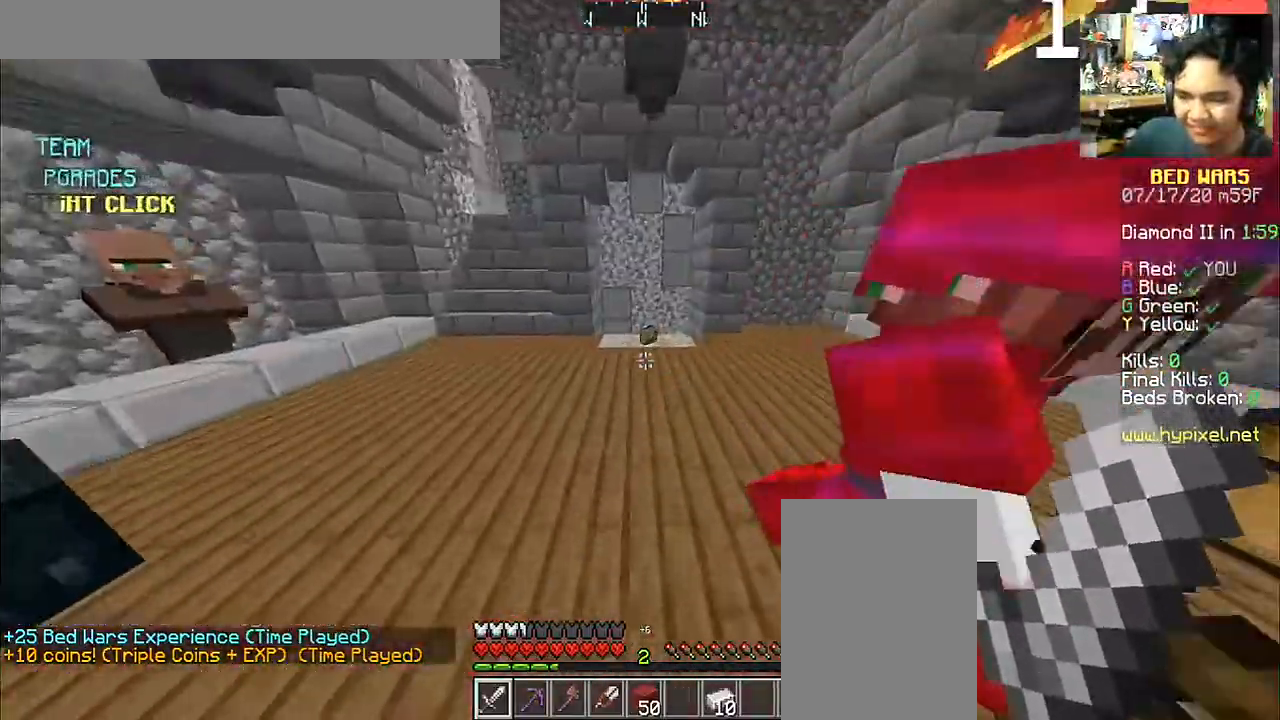
{"keys": ["space", "w"], "mouse": [], "events": []}
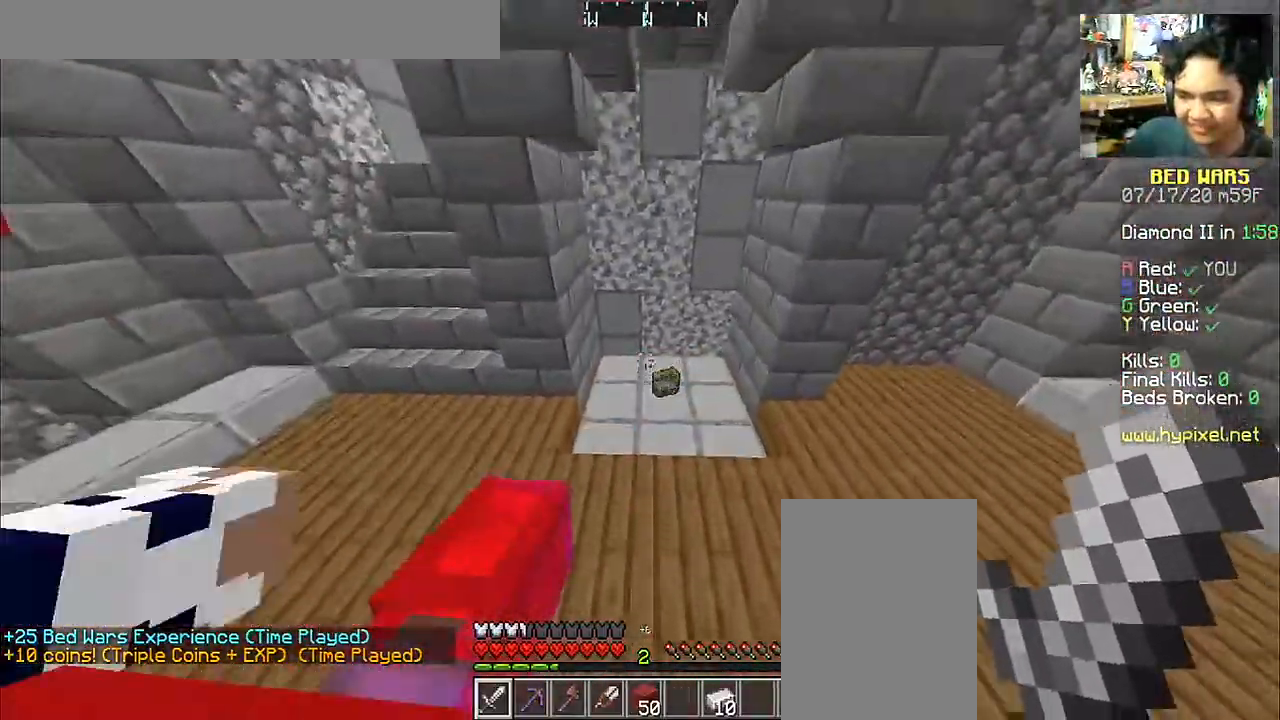
{"keys": ["a", "w"], "mouse": [], "events": [[217, "space", "up"], [383, "a", "down"]]}
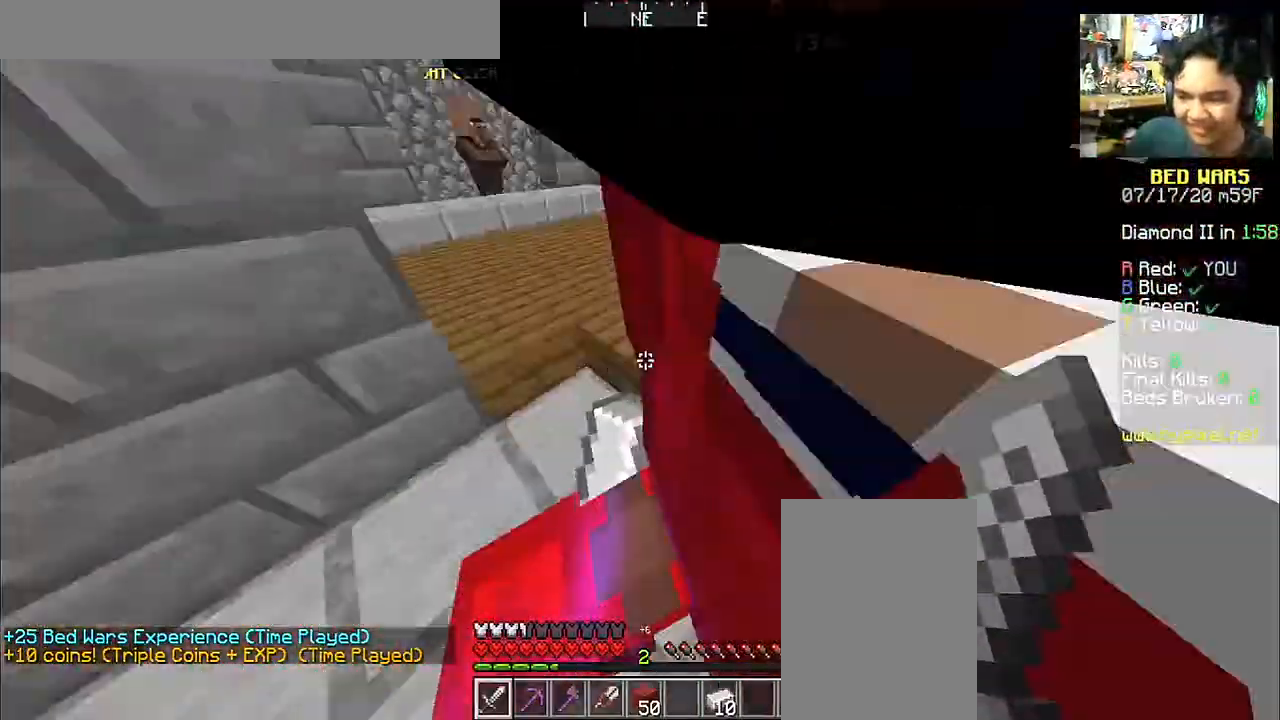
{"keys": ["space", "w"], "mouse": [], "events": [[133, "a", "up"], [233, "d", "down"], [433, "d", "up"], [483, "space", "down"]]}
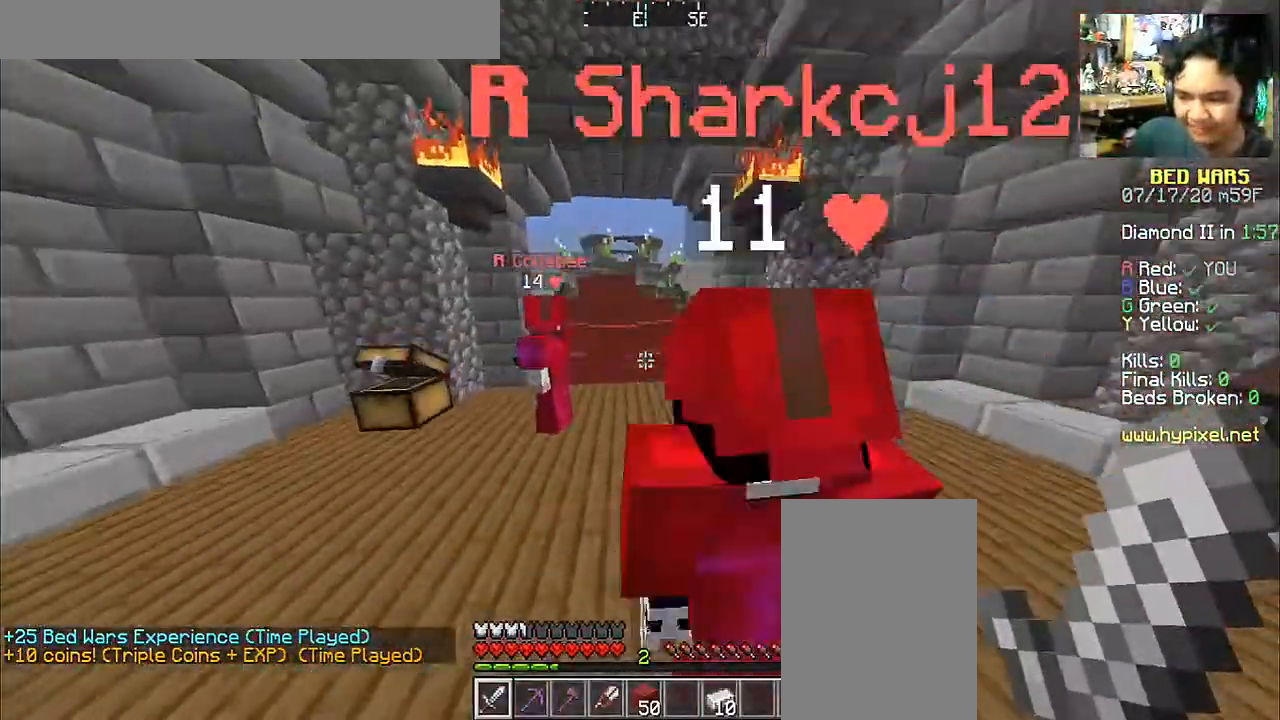
{"keys": ["w"], "mouse": [], "events": [[483, "space", "up"]]}
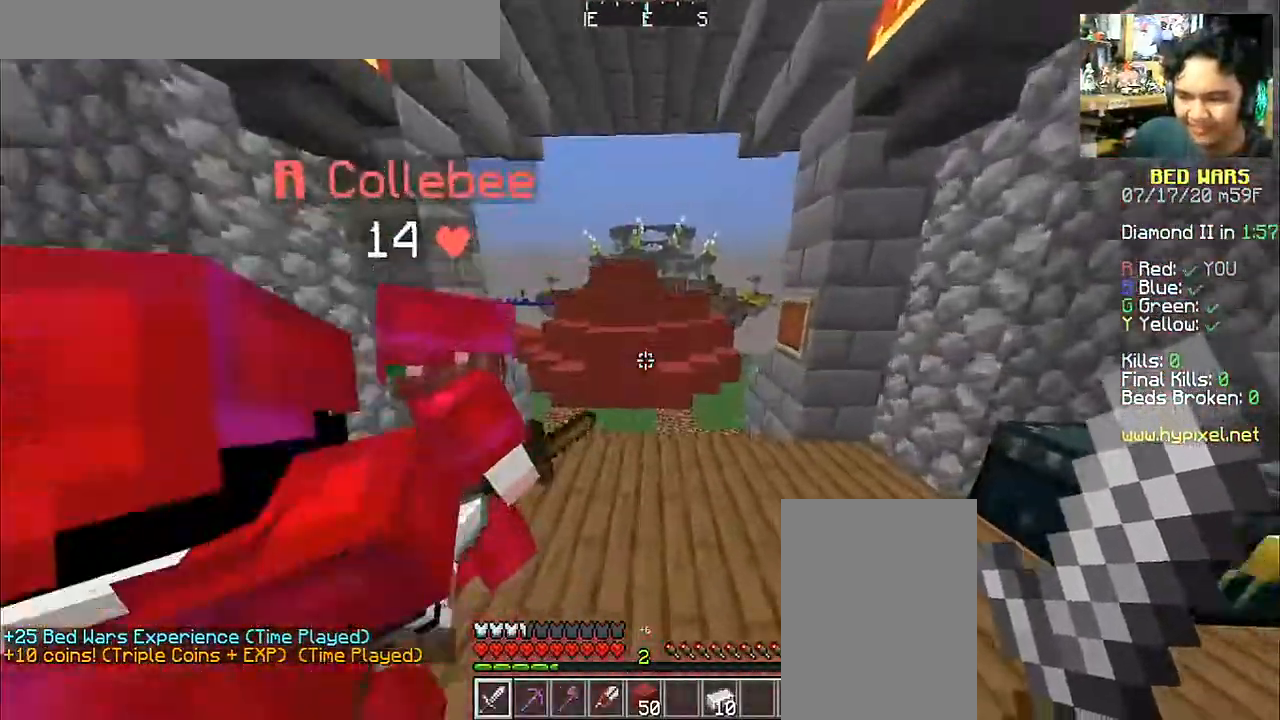
{"keys": ["w"], "mouse": [], "events": [[233, "d", "down"], [467, "d", "up"]]}
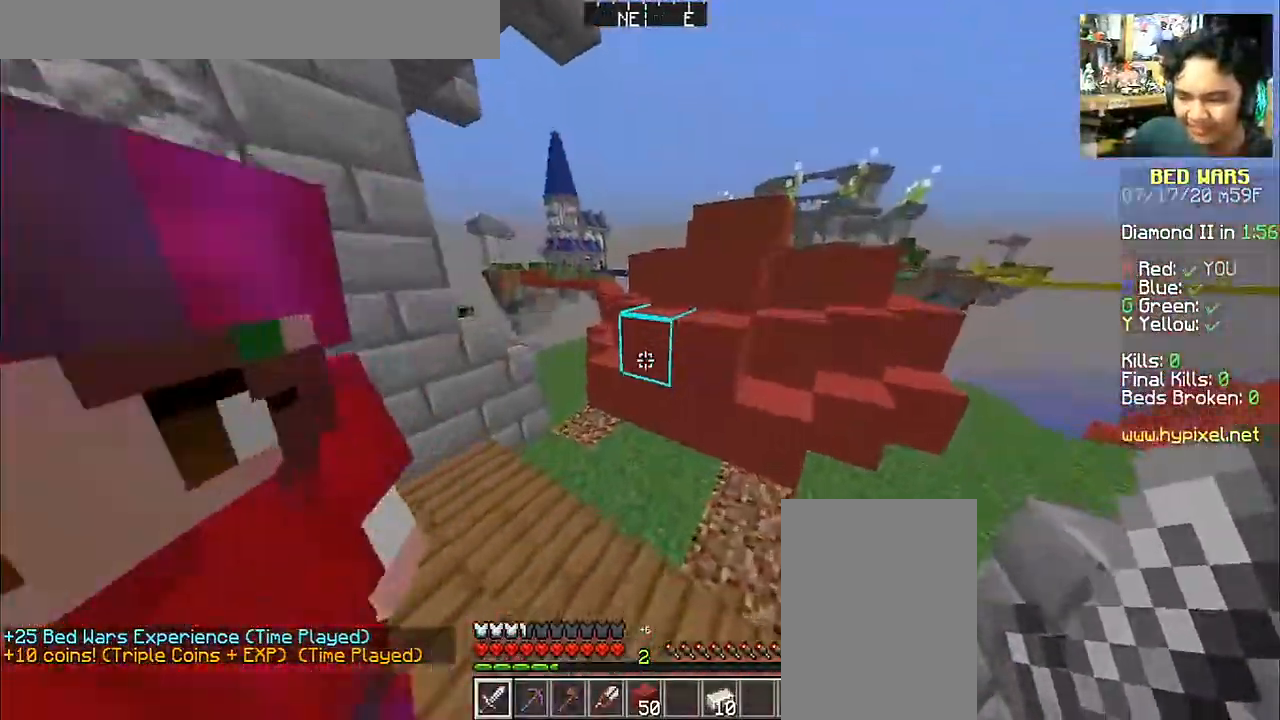
{"keys": ["w"], "mouse": [], "events": [[167, "a", "down"], [433, "a", "up"]]}
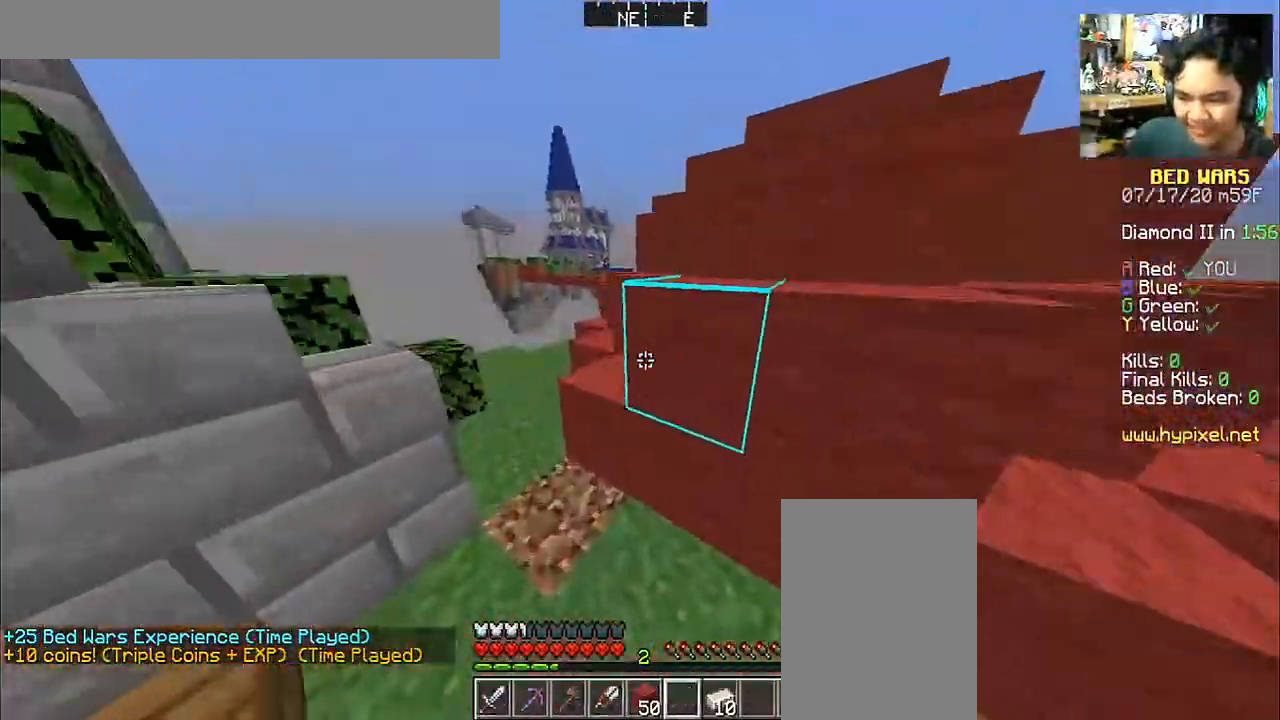
{"keys": ["space", "w"], "mouse": [], "events": [[267, "a", "down"], [267, "space", "down"], [383, "a", "up"]]}
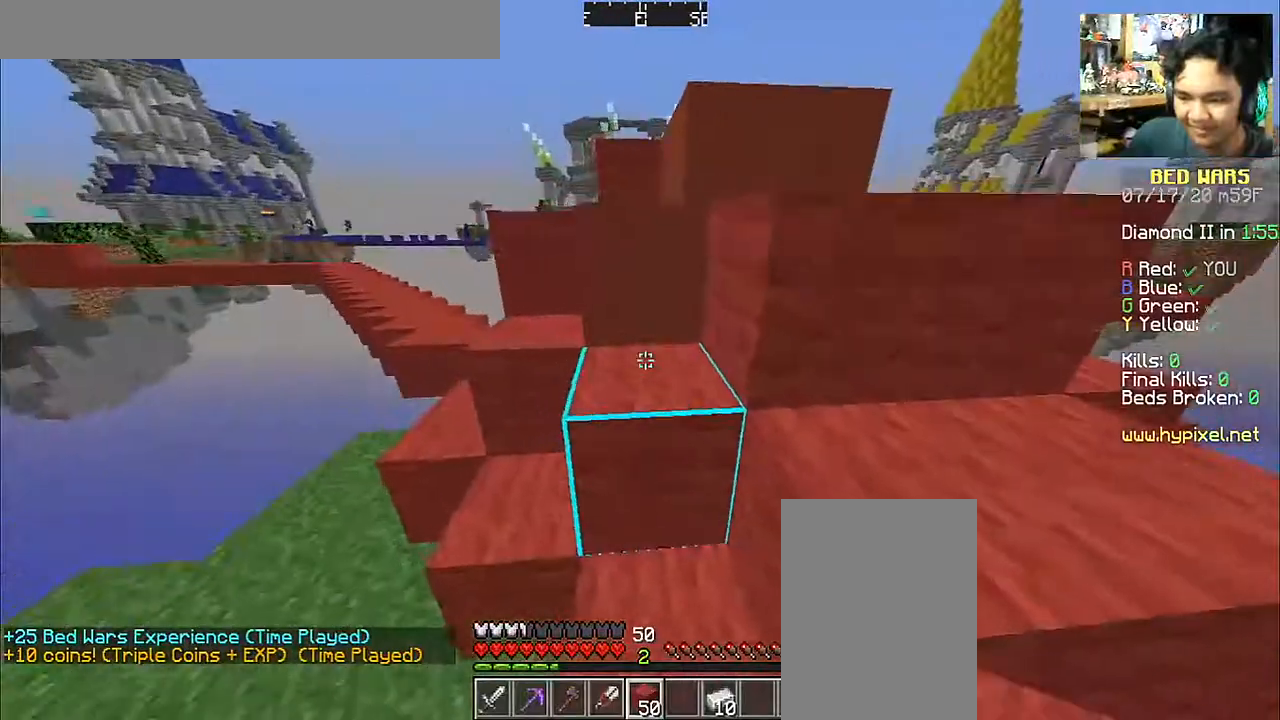
{"keys": ["w"], "mouse": [], "events": [[33, "space", "up"], [233, "d", "down"], [333, "space", "down"], [383, "d", "up"], [483, "space", "up"]]}
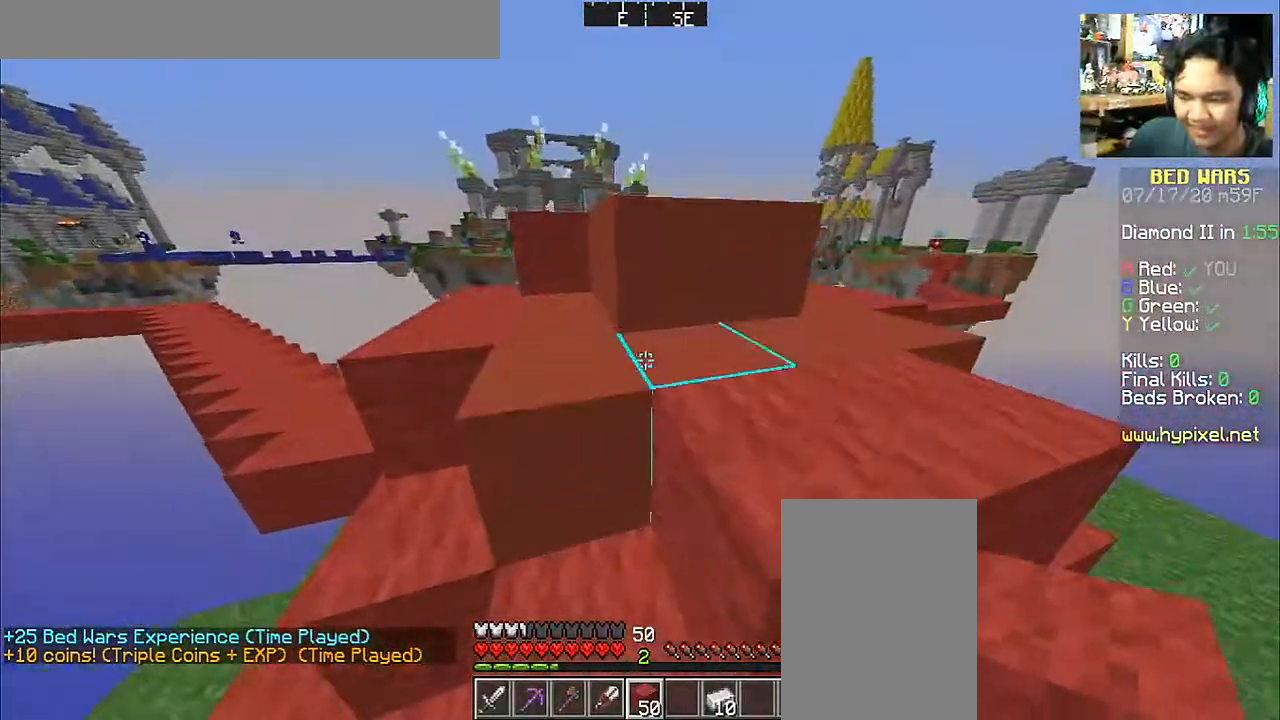
{"keys": ["w"], "mouse": [], "events": [[233, "space", "down"], [383, "space", "up"]]}
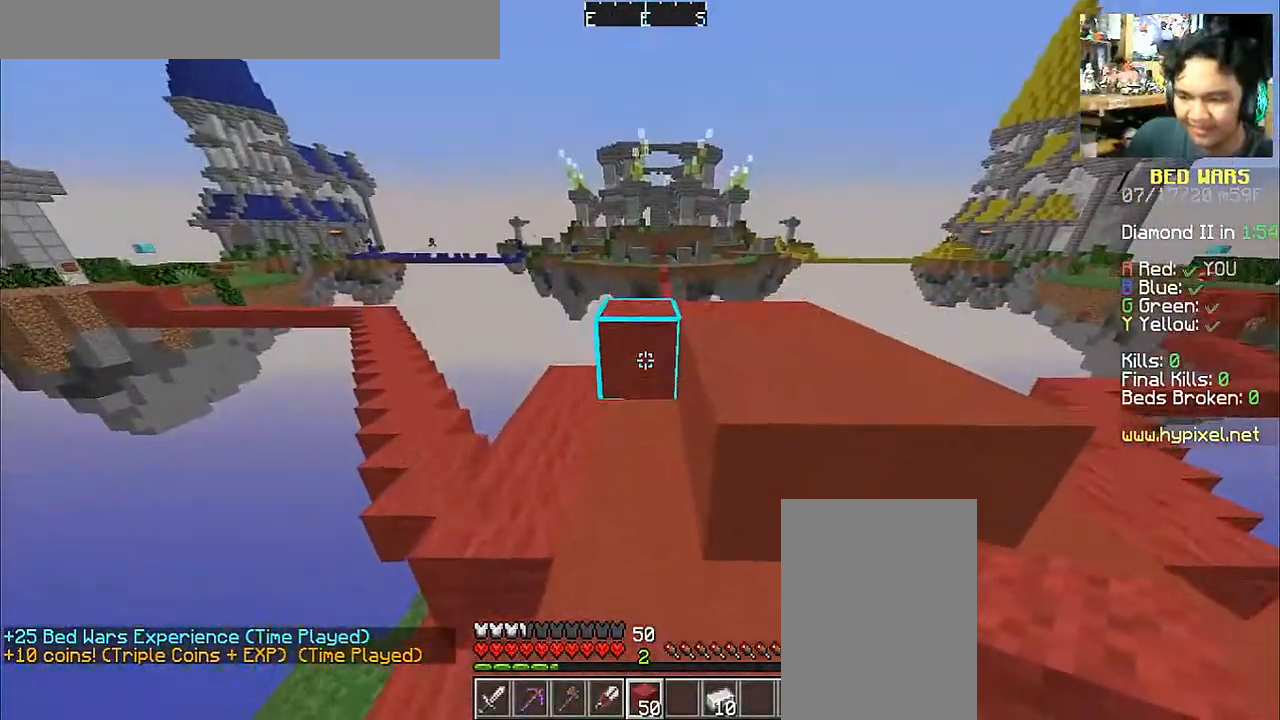
{"keys": ["s"], "mouse": [], "events": [[17, "w", "up"], [83, "mouse_right", "down"], [133, "mouse_right", "up"], [183, "d", "down"], [233, "s", "down"], [283, "mouse_right", "down"], [383, "mouse_right", "up"], [433, "d", "up"]]}
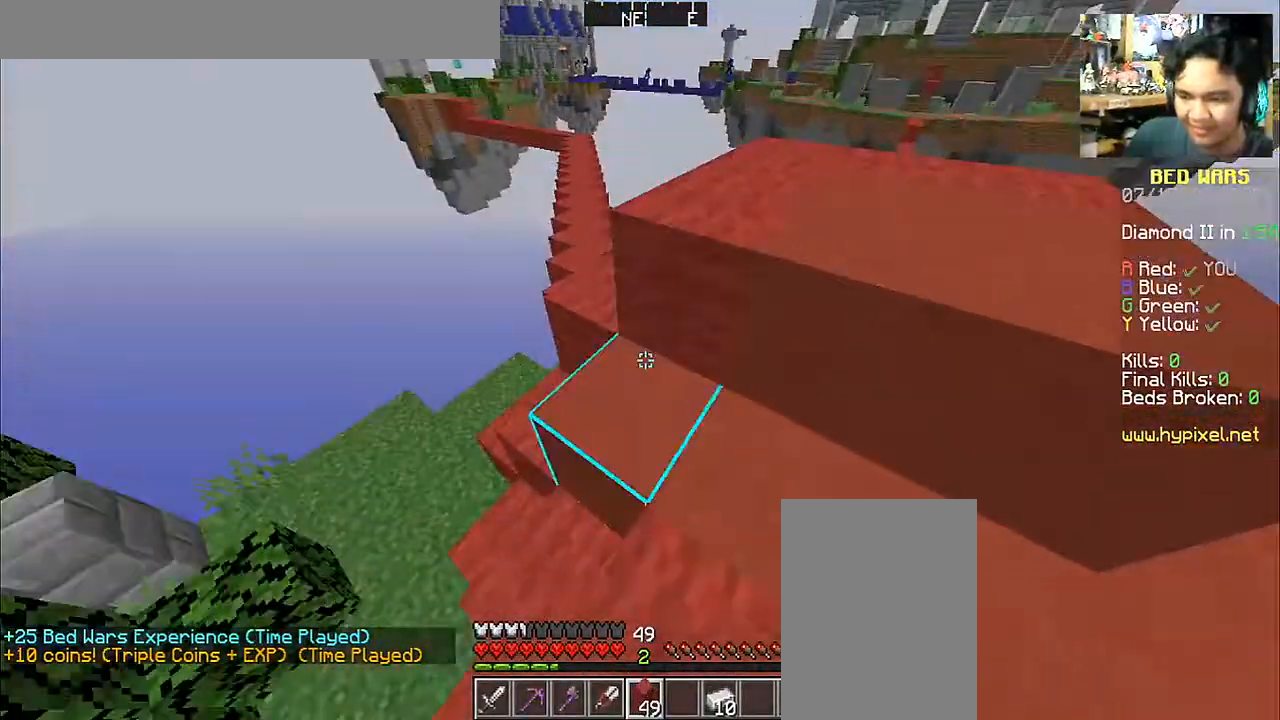
{"keys": ["d"], "mouse": [], "events": [[67, "s", "up"], [183, "mouse_right", "down"], [233, "mouse_right", "up"], [483, "d", "down"]]}
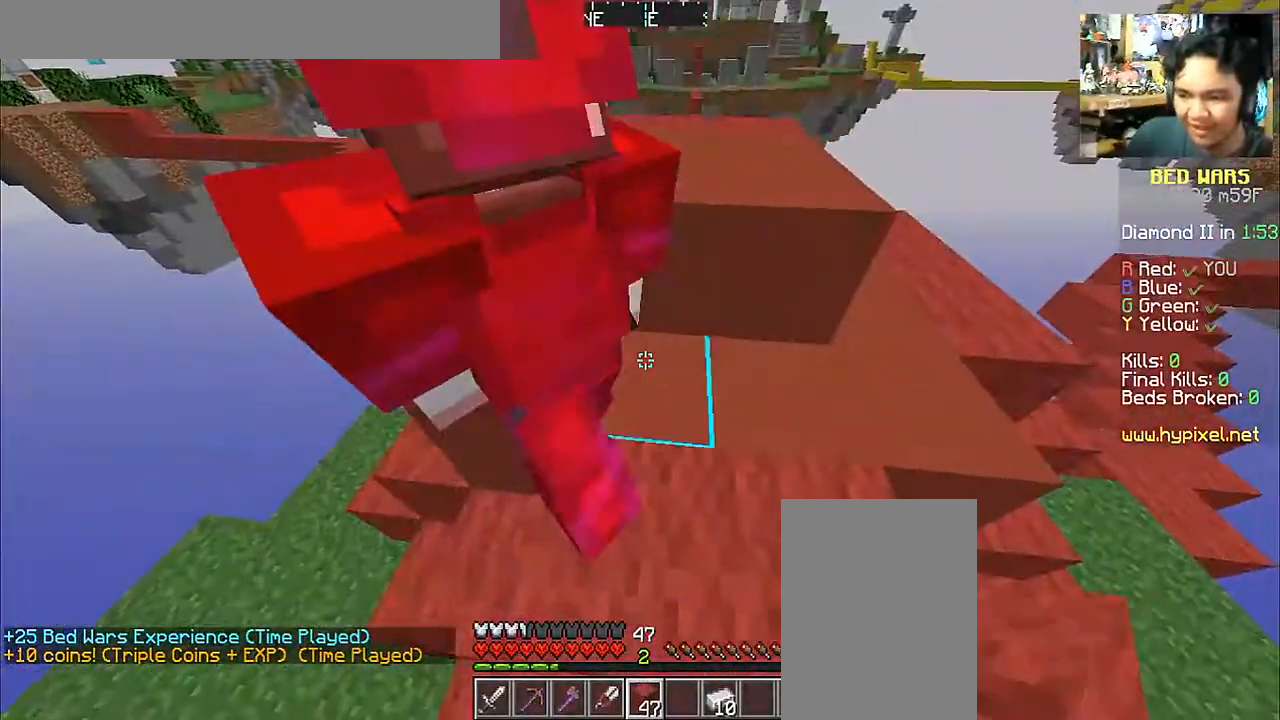
{"keys": [], "mouse": [], "events": [[233, "w", "down"], [433, "d", "up"], [433, "w", "up"]]}
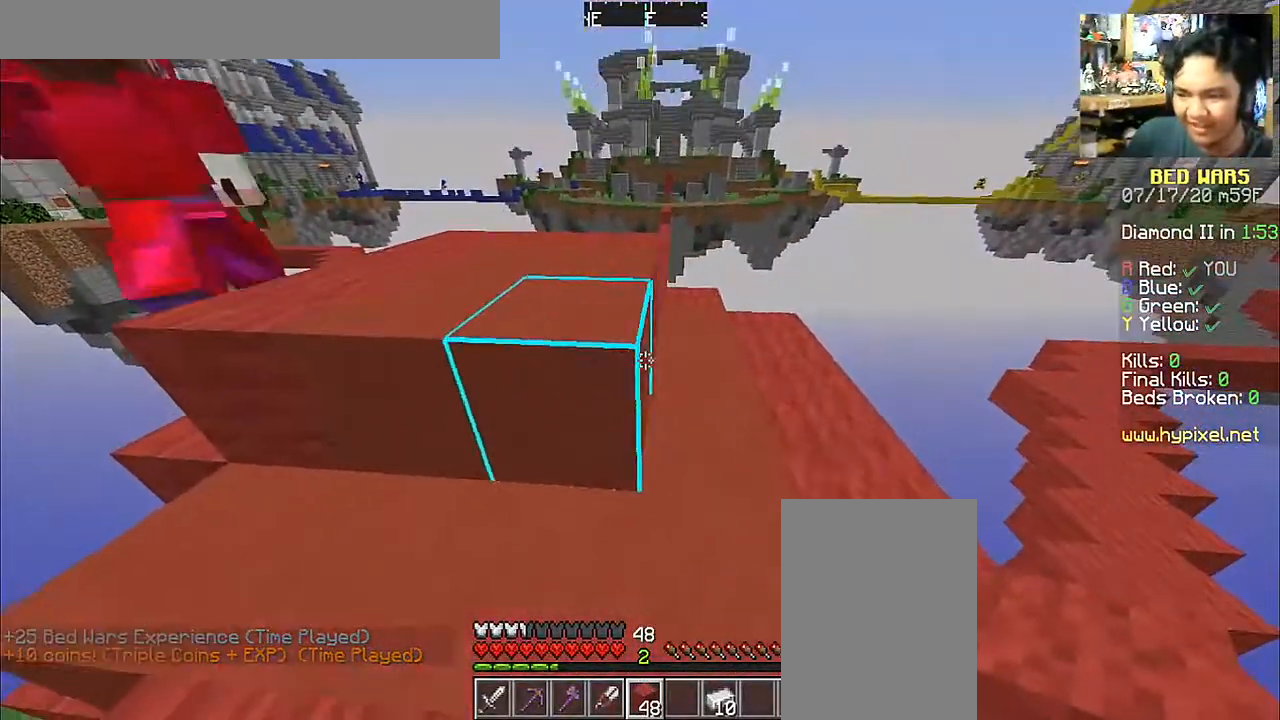
{"keys": ["s"], "mouse": ["right"], "events": [[133, "w", "down"], [283, "w", "up"], [433, "mouse_right", "down"], [483, "s", "down"]]}
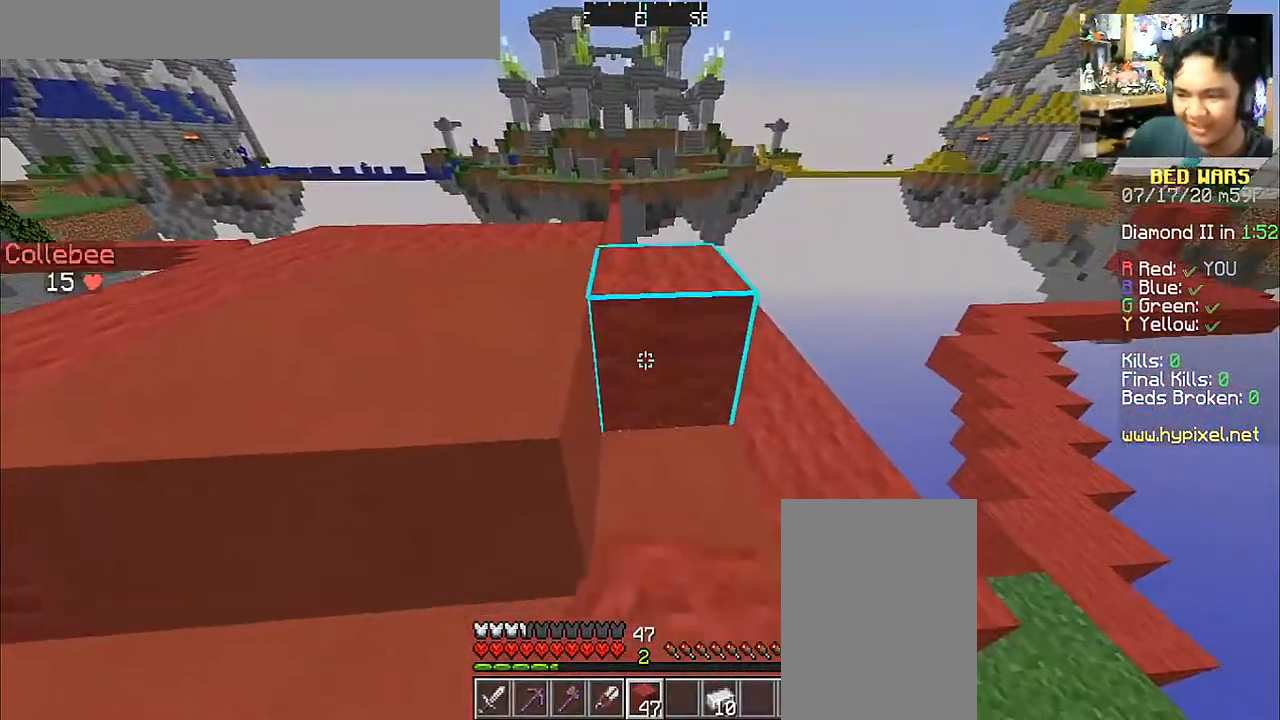
{"keys": ["w"], "mouse": [], "events": [[33, "mouse_right", "up"], [133, "mouse_right", "down"], [133, "s", "up"], [233, "a", "down"], [233, "mouse_right", "up"], [417, "a", "up"], [417, "w", "down"]]}
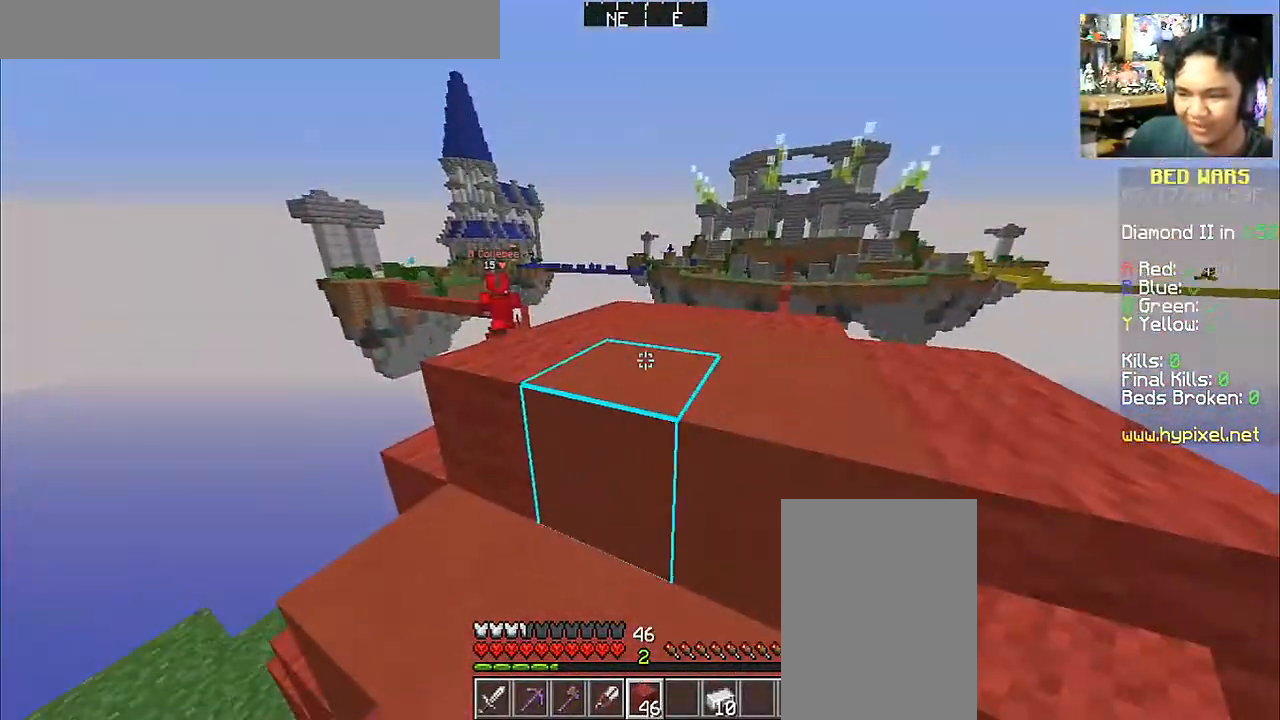
{"keys": [], "mouse": [], "events": [[33, "w", "up"], [233, "mouse_right", "down"], [333, "mouse_right", "up"], [383, "s", "down"], [433, "mouse_right", "down"], [467, "mouse_right", "up"], [467, "s", "up"]]}
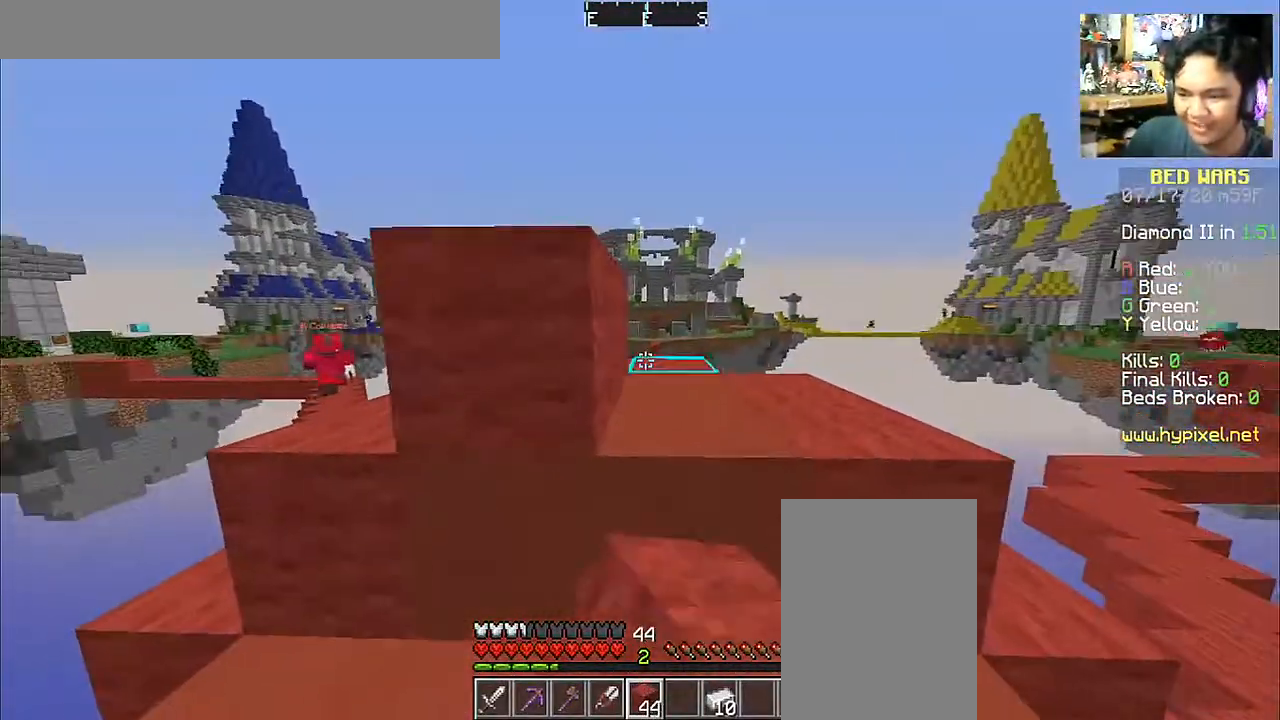
{"keys": [], "mouse": ["right"], "events": [[433, "mouse_right", "down"]]}
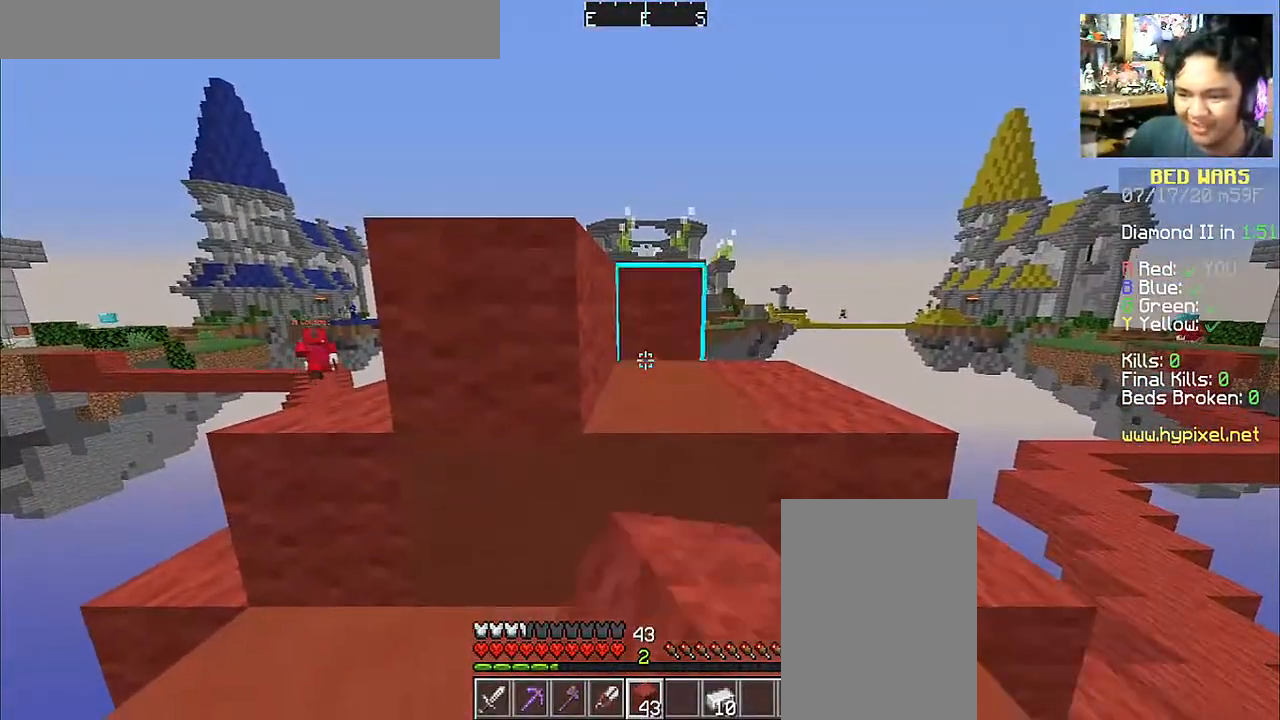
{"keys": [], "mouse": ["right"], "events": [[33, "mouse_right", "up"], [233, "mouse_right", "down"], [333, "mouse_right", "up"], [383, "s", "down"], [433, "mouse_right", "down"], [467, "s", "up"]]}
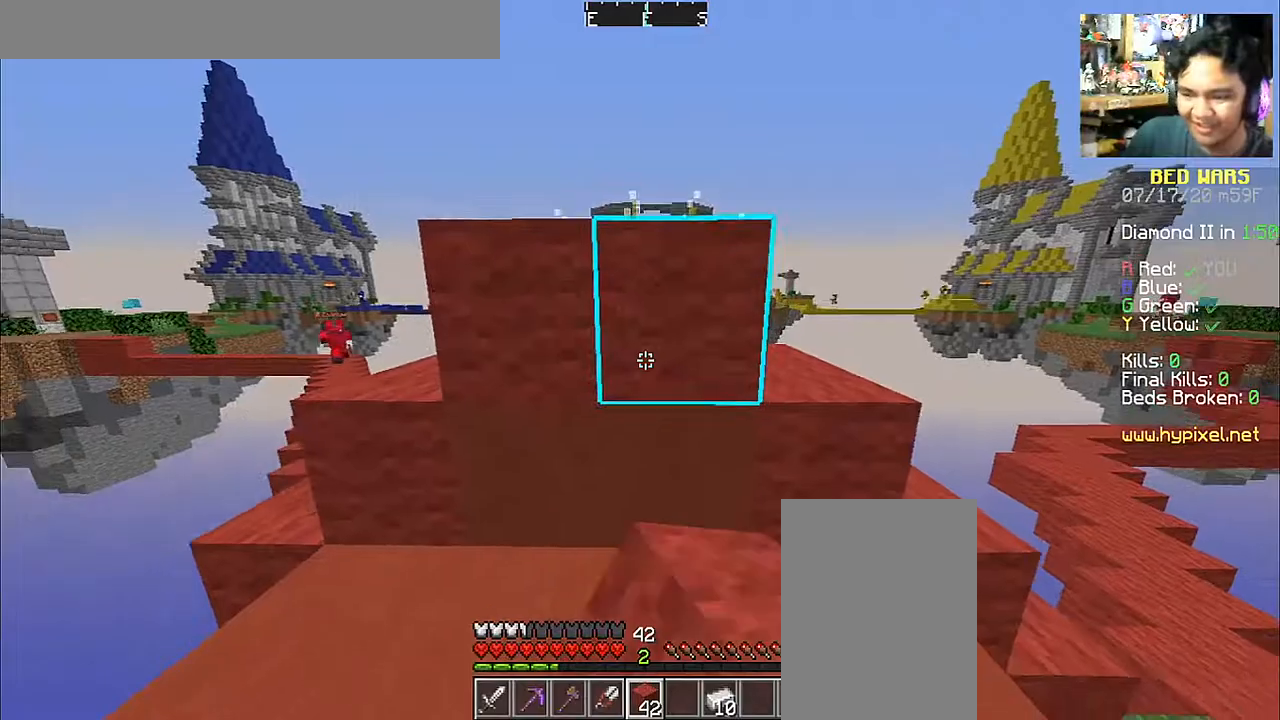
{"keys": [], "mouse": [], "events": [[33, "mouse_right", "up"], [333, "mouse_right", "down"], [417, "mouse_right", "up"]]}
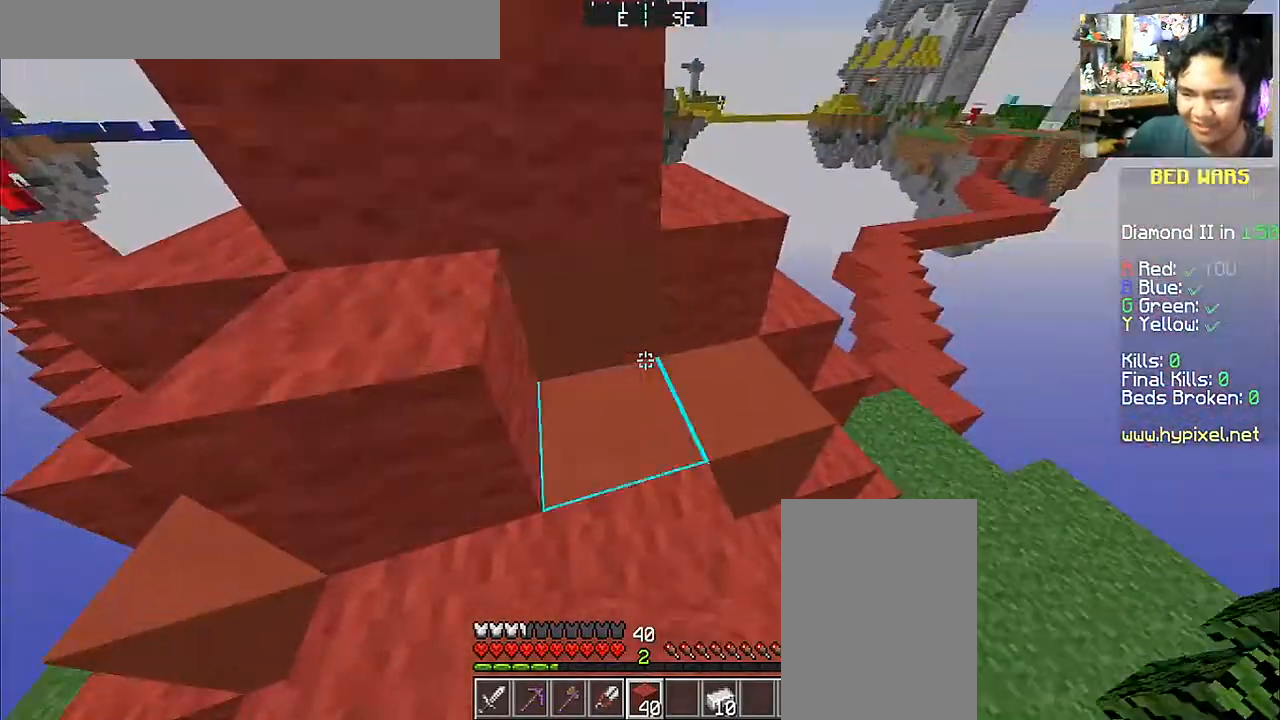
{"keys": [], "mouse": [], "events": [[83, "mouse_right", "down"], [183, "mouse_right", "up"]]}
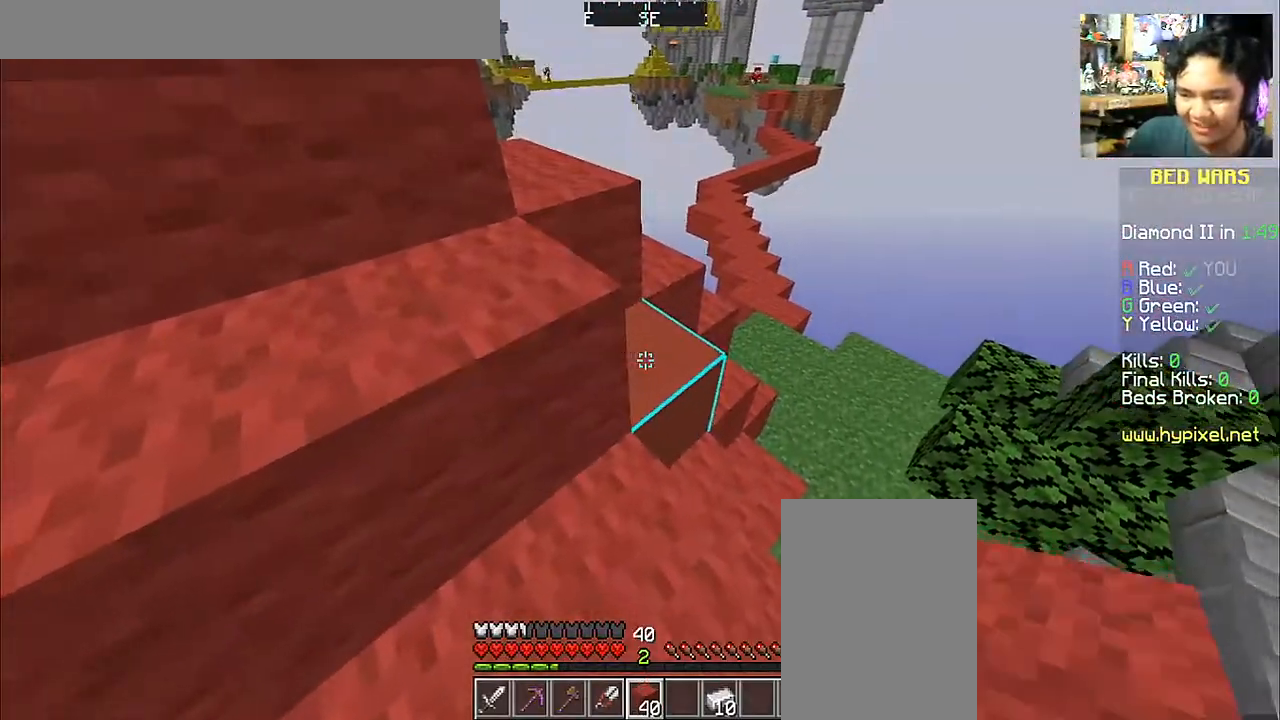
{"keys": ["space", "w"], "mouse": [], "events": [[33, "mouse_right", "down"], [133, "mouse_right", "up"], [133, "w", "down"], [217, "a", "down"], [383, "a", "up"], [433, "space", "down"]]}